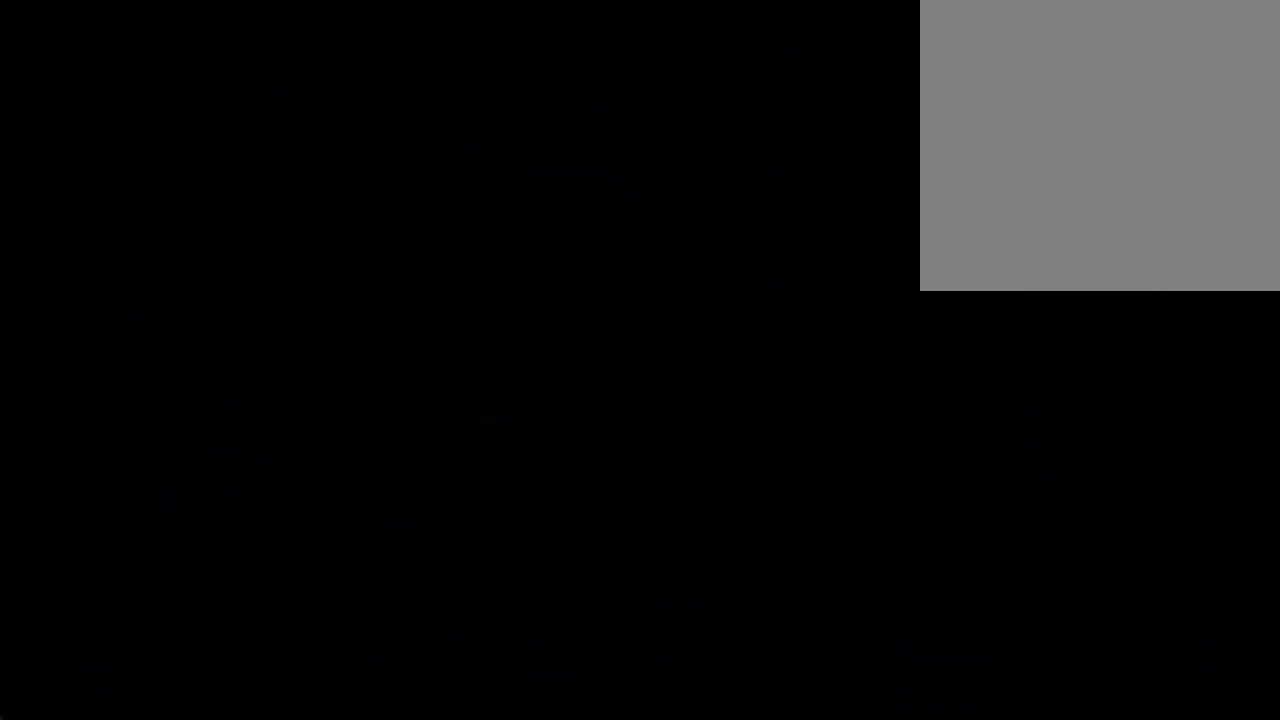
Gameplay with a controller (Nintendo layout); each line is a JSON object with the inputs held at the frame after it. "events" lists button and stick changes between this image and that frame as [ms after this image, input, new state], when the widget could be followed in between. Not read: L1 L3 R1 R3.
{"buttons": [], "left_stick": "center", "right_stick": "center", "events": []}
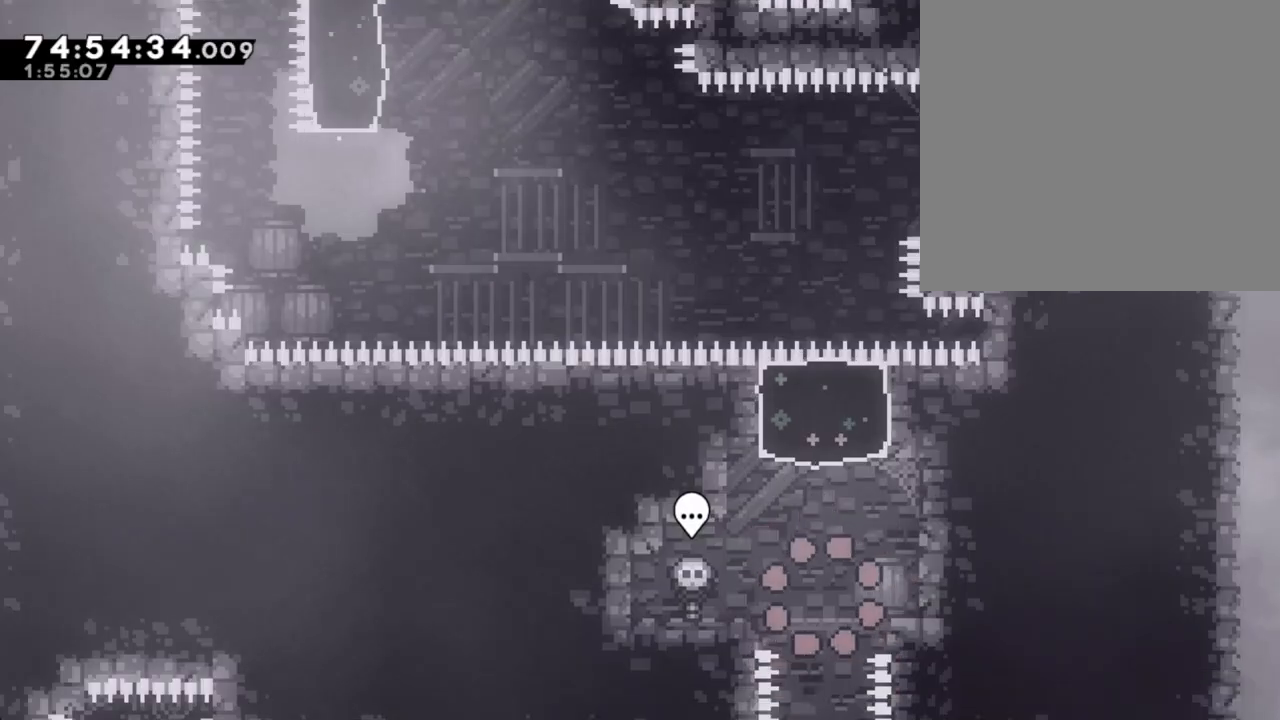
{"buttons": [], "left_stick": "up-right", "right_stick": "center", "events": [[301, "A", "down"], [418, "left_stick", "right"], [469, "left_stick", "up-right"], [485, "A", "up"]]}
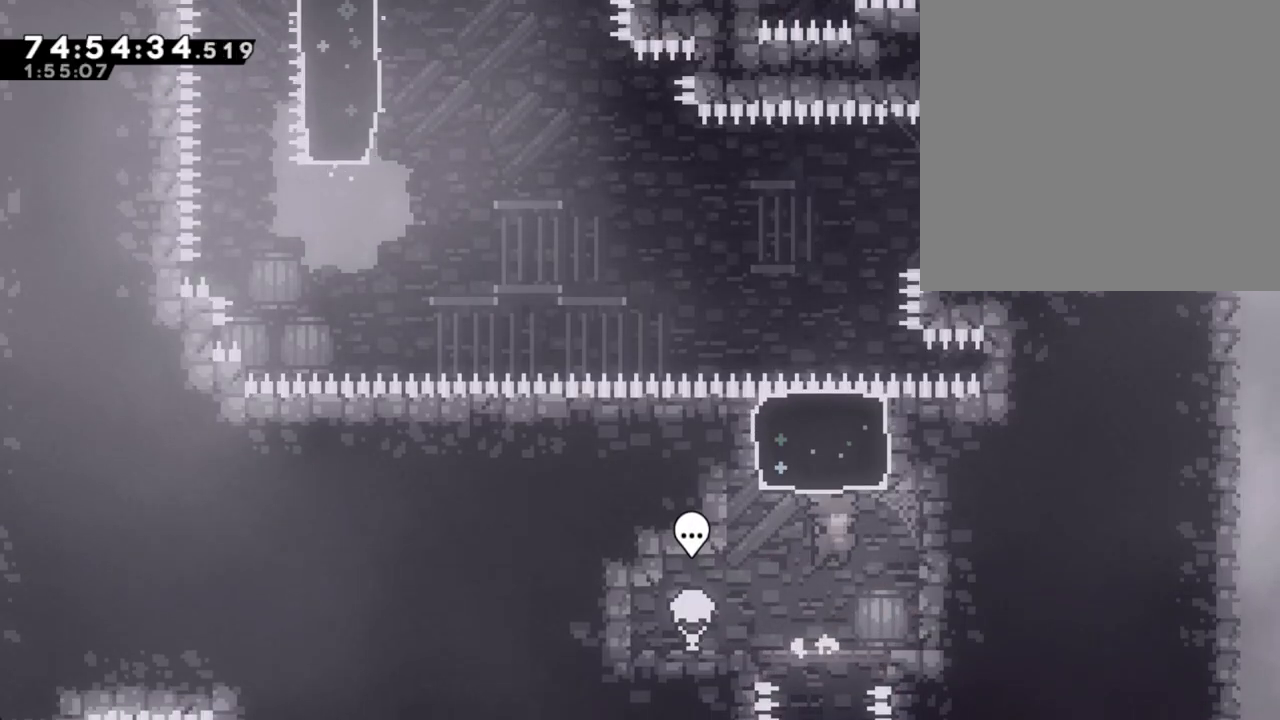
{"buttons": [], "left_stick": "right", "right_stick": "center", "events": [[17, "left_stick", "up"], [34, "X", "down"], [251, "X", "up"], [386, "left_stick", "right"]]}
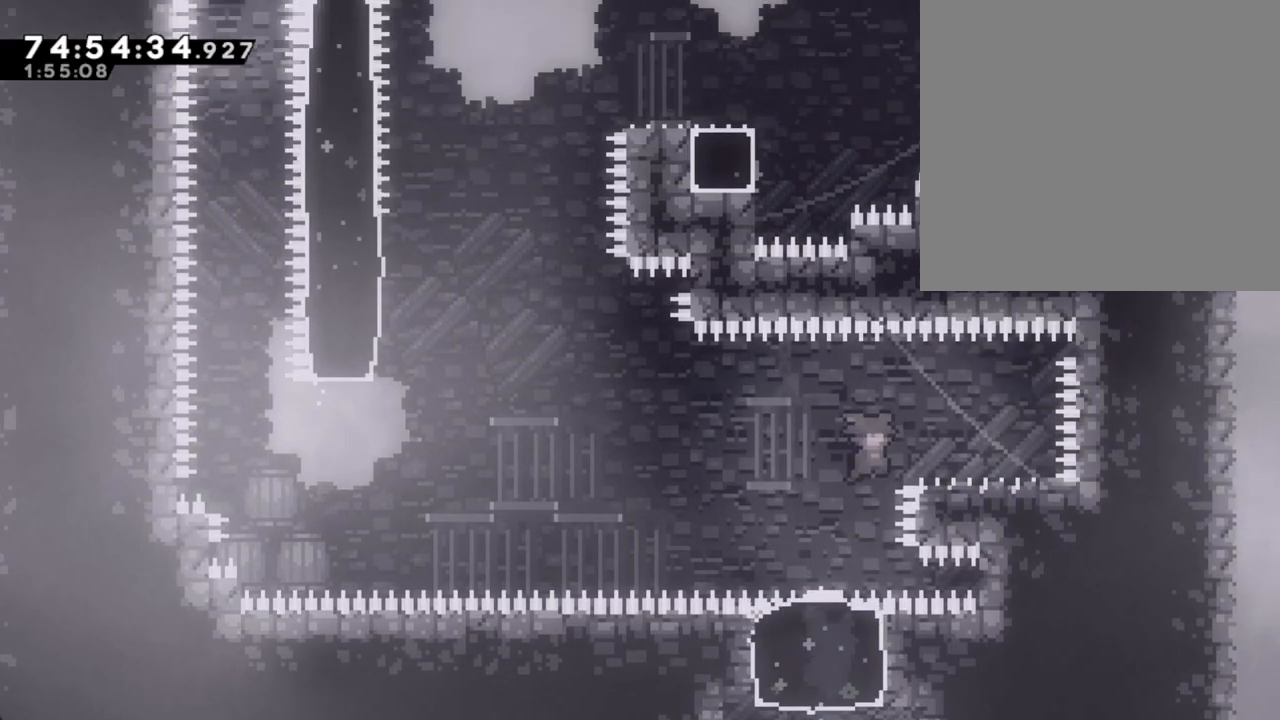
{"buttons": [], "left_stick": "center", "right_stick": "center", "events": [[402, "left_stick", "center"]]}
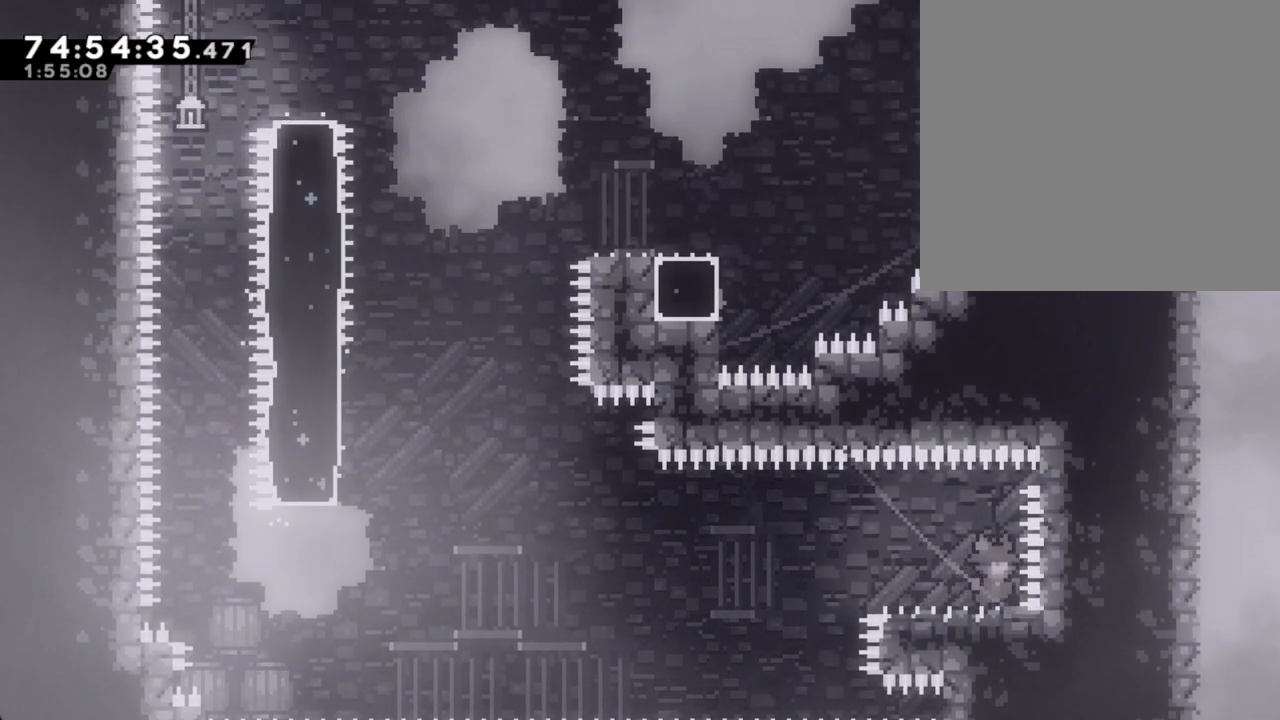
{"buttons": ["A"], "left_stick": "left", "right_stick": "center", "events": [[17, "left_stick", "left"], [84, "X", "down"], [185, "X", "up"], [252, "A", "down"]]}
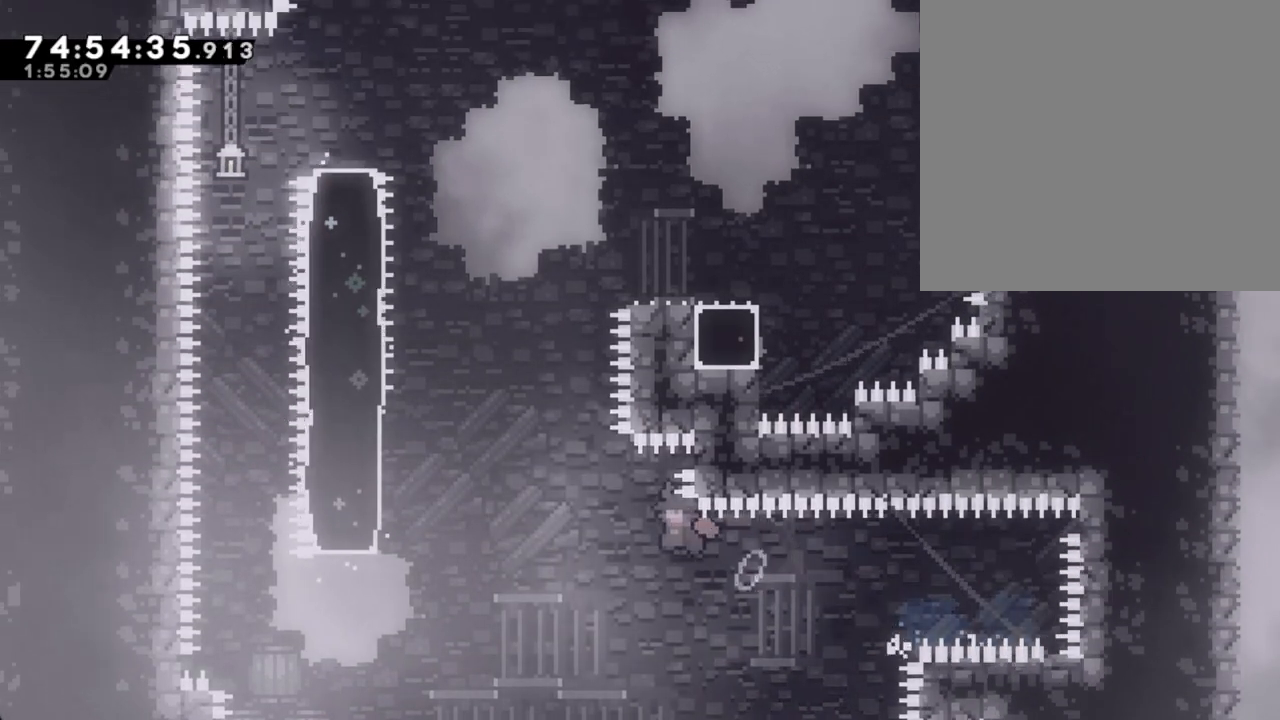
{"buttons": ["X"], "left_stick": "up", "right_stick": "center", "events": [[469, "A", "up"], [486, "left_stick", "up"], [503, "X", "down"]]}
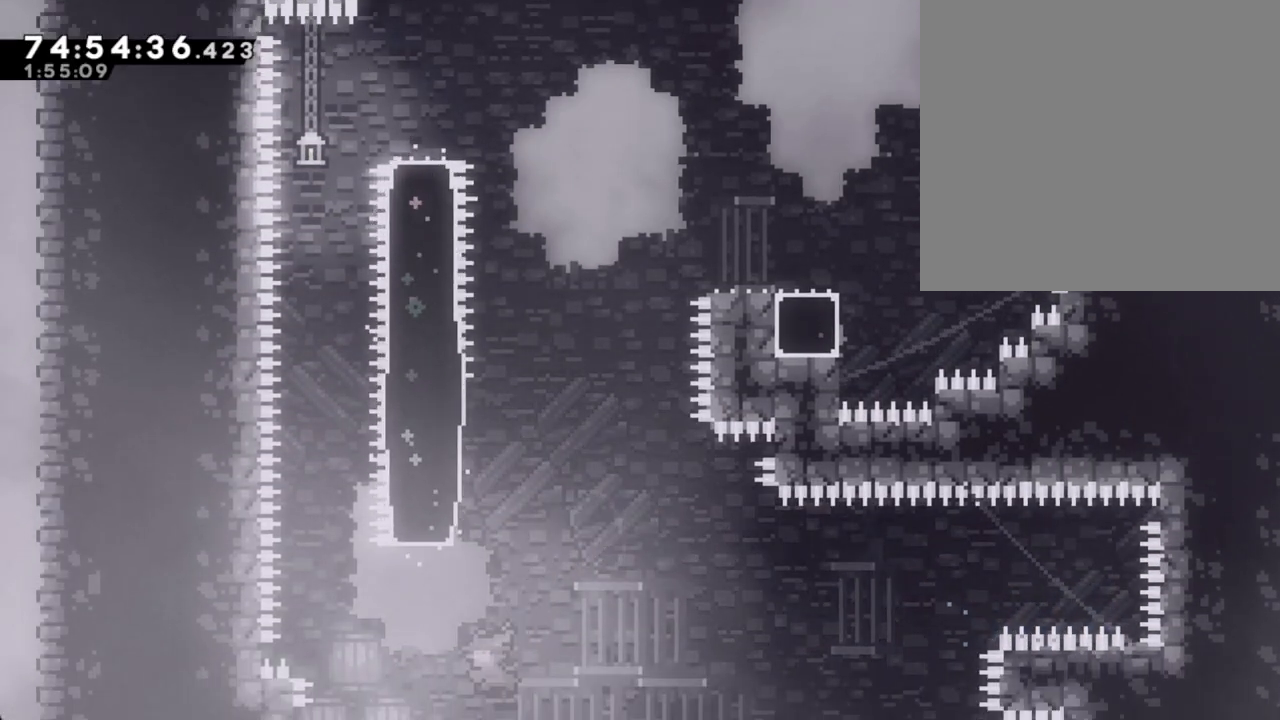
{"buttons": ["A"], "left_stick": "right", "right_stick": "center", "events": [[150, "X", "up"], [268, "A", "down"], [368, "left_stick", "right"]]}
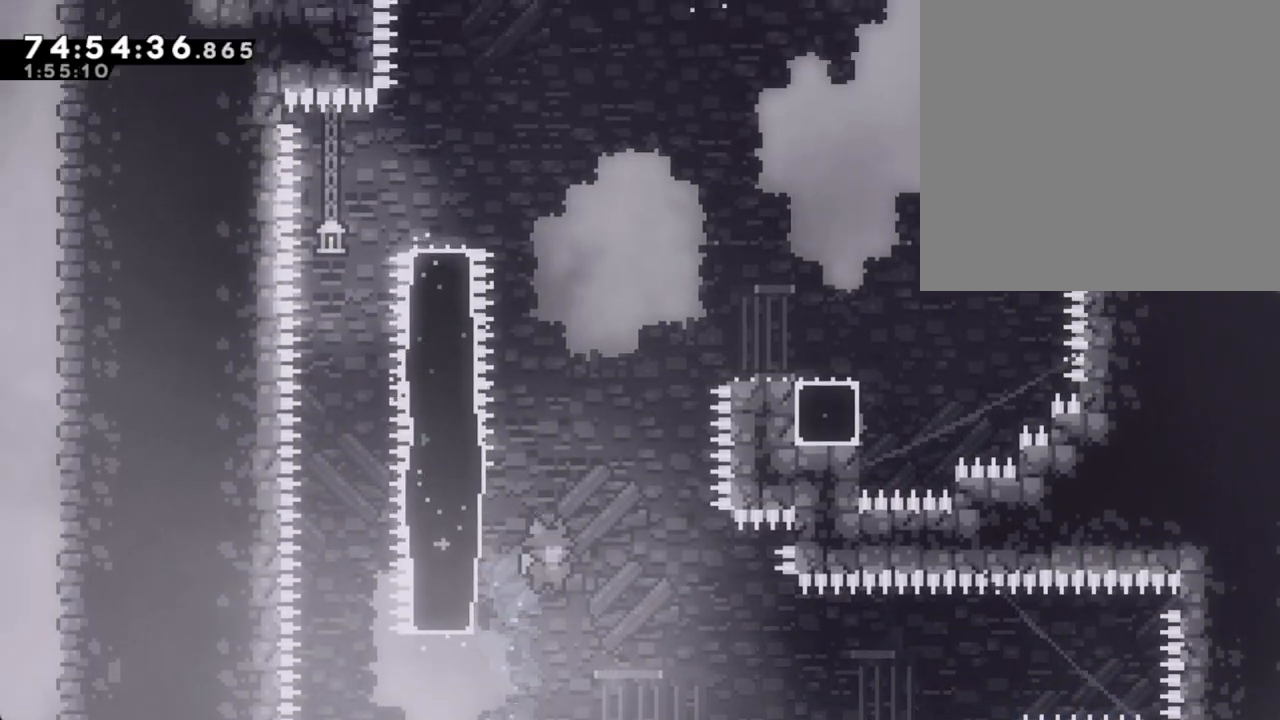
{"buttons": ["A"], "left_stick": "center", "right_stick": "center", "events": [[150, "left_stick", "center"], [217, "A", "up"], [301, "A", "down"], [418, "A", "up"], [502, "A", "down"]]}
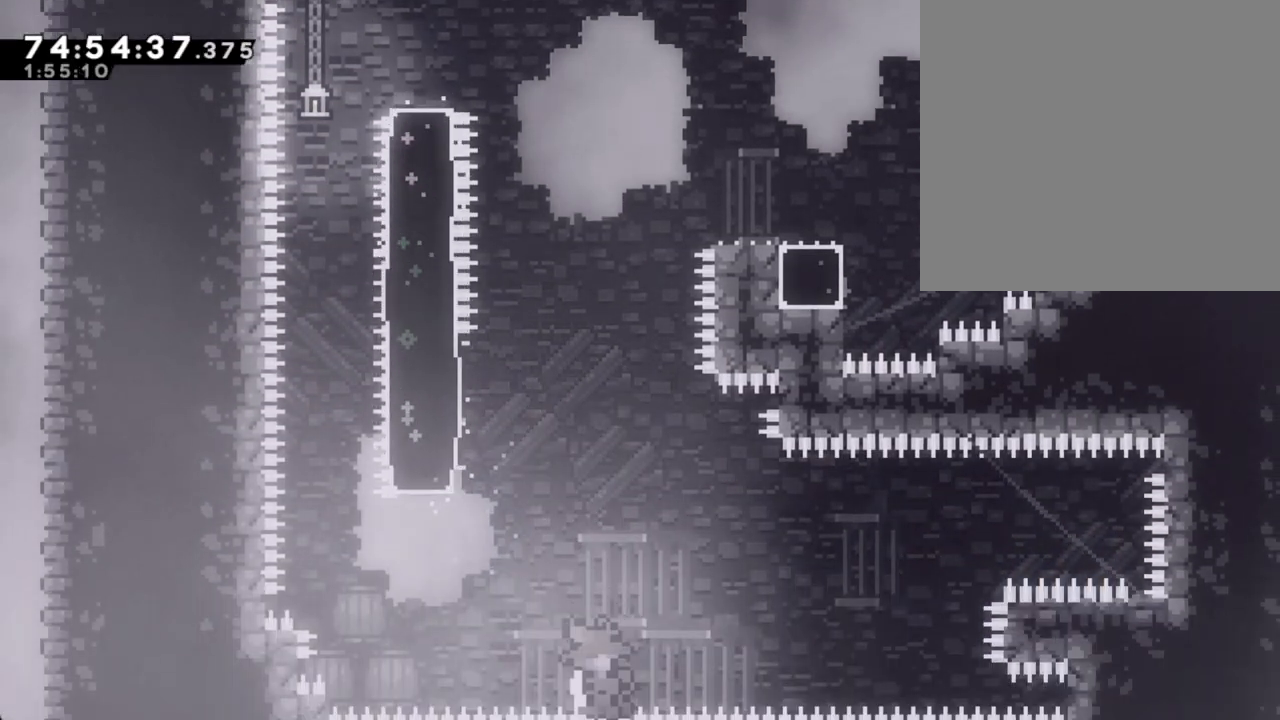
{"buttons": [], "left_stick": "center", "right_stick": "center", "events": [[101, "A", "up"], [168, "A", "down"], [251, "A", "up"]]}
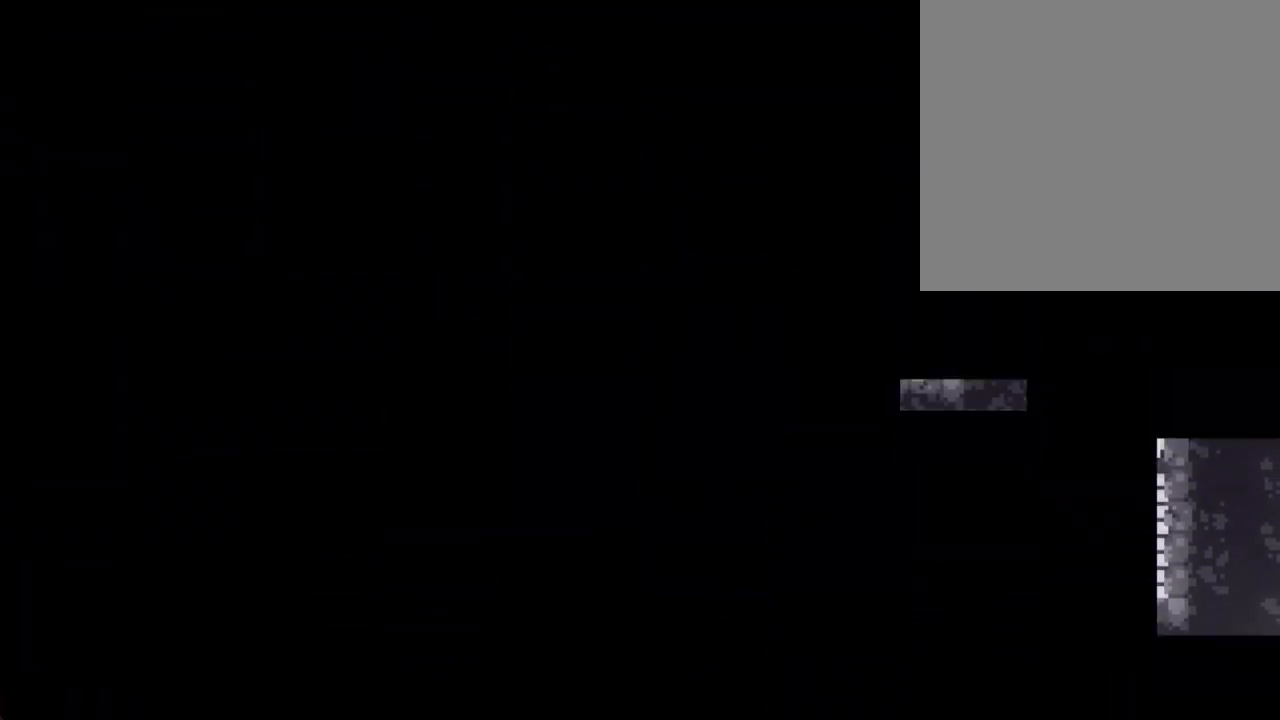
{"buttons": [], "left_stick": "center", "right_stick": "center", "events": []}
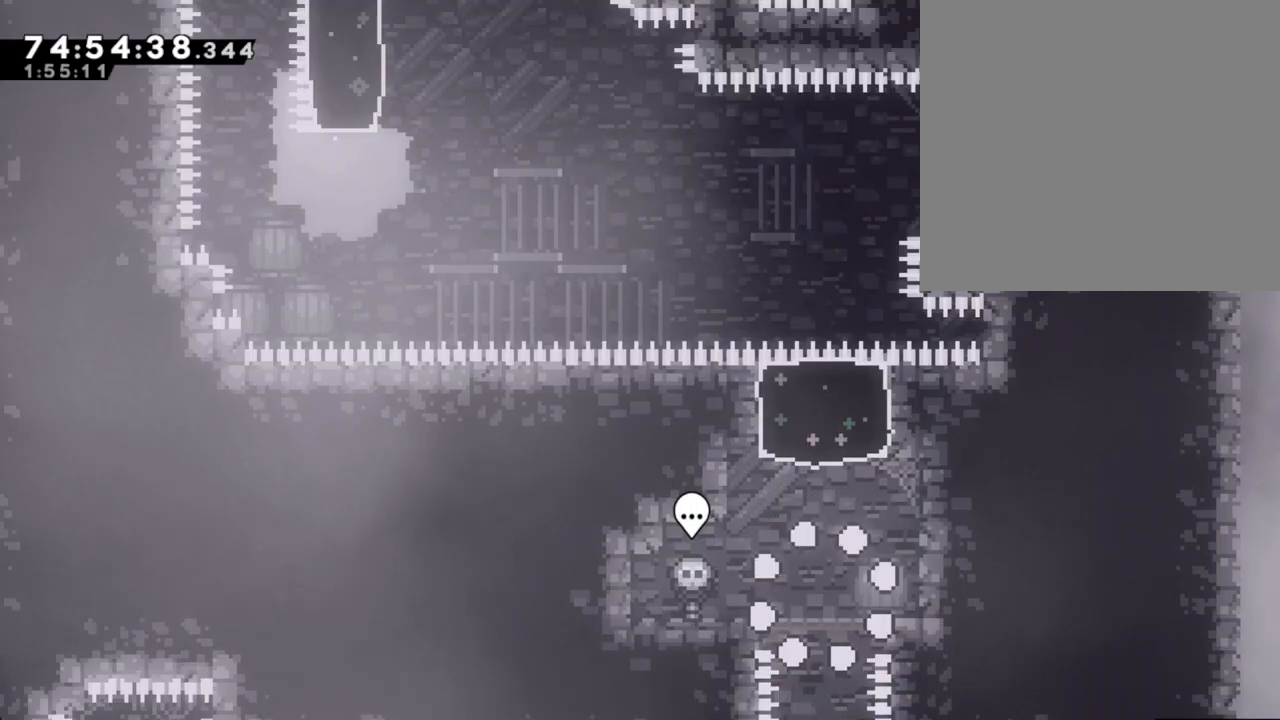
{"buttons": ["X"], "left_stick": "up", "right_stick": "center", "events": [[235, "A", "down"], [285, "left_stick", "right"], [386, "A", "up"], [453, "X", "down"], [453, "left_stick", "up"]]}
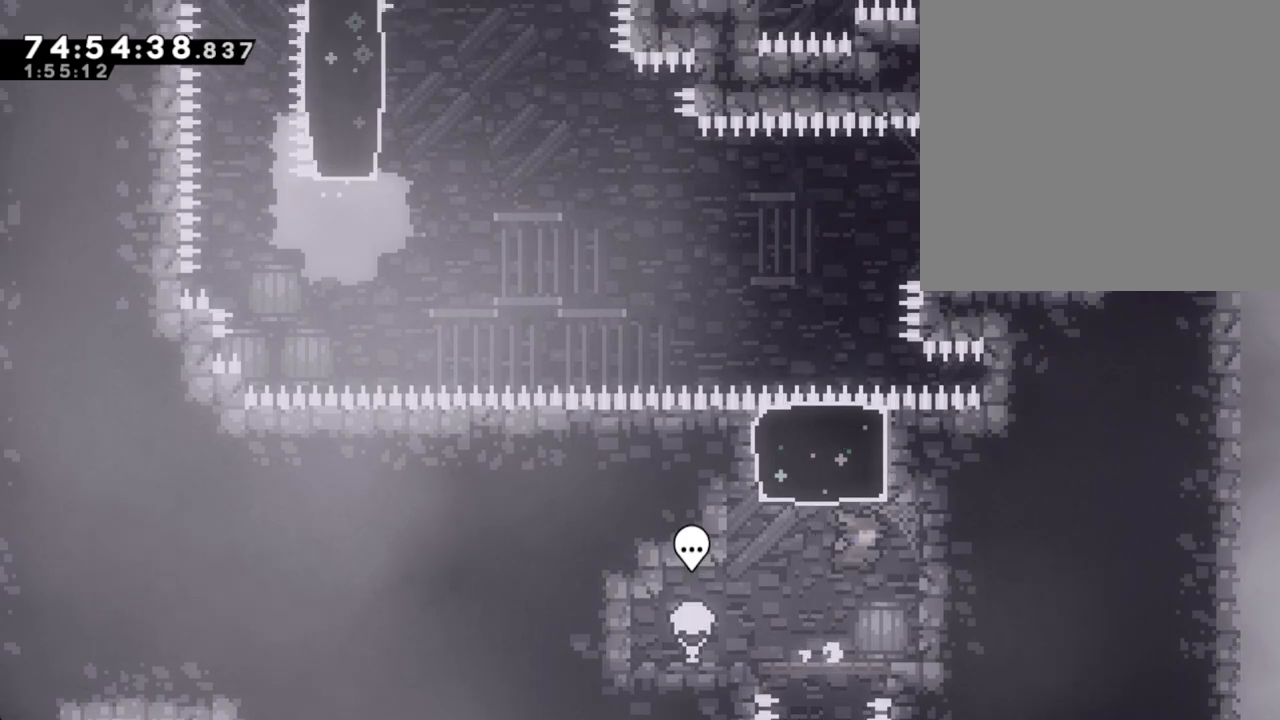
{"buttons": [], "left_stick": "right", "right_stick": "center", "events": [[184, "X", "up"], [402, "left_stick", "right"]]}
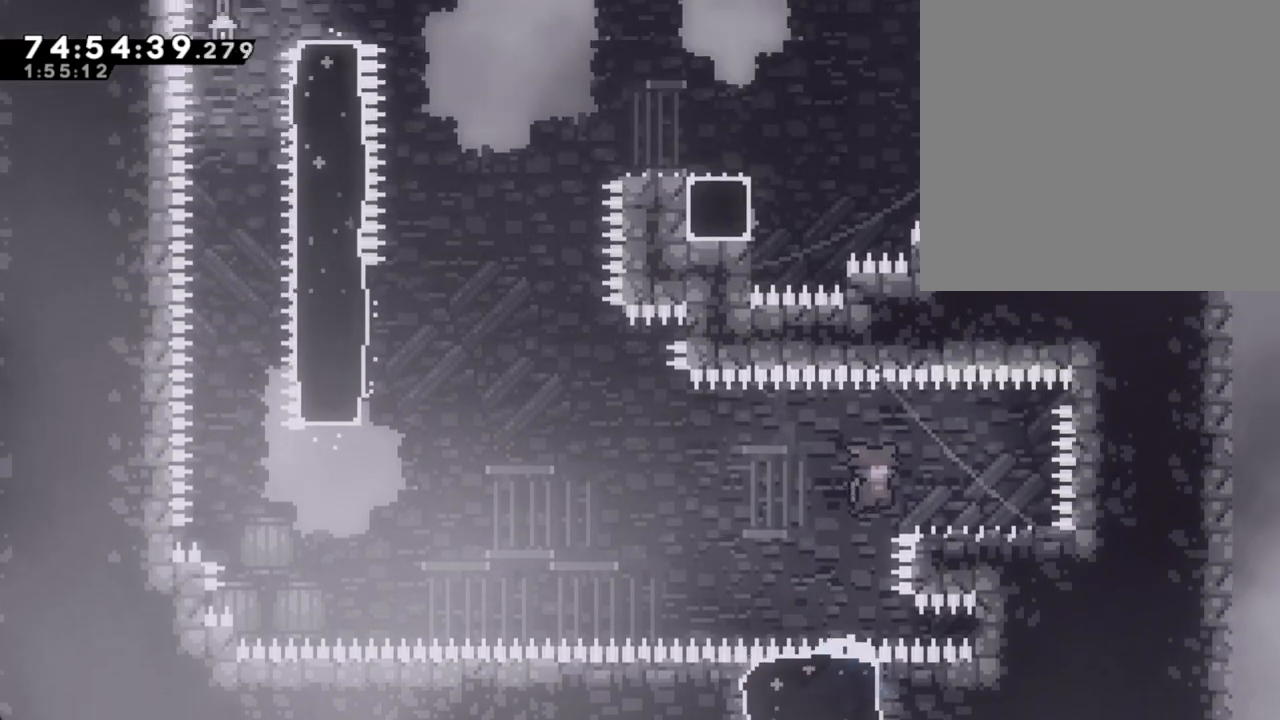
{"buttons": [], "left_stick": "center", "right_stick": "center", "events": [[385, "left_stick", "center"]]}
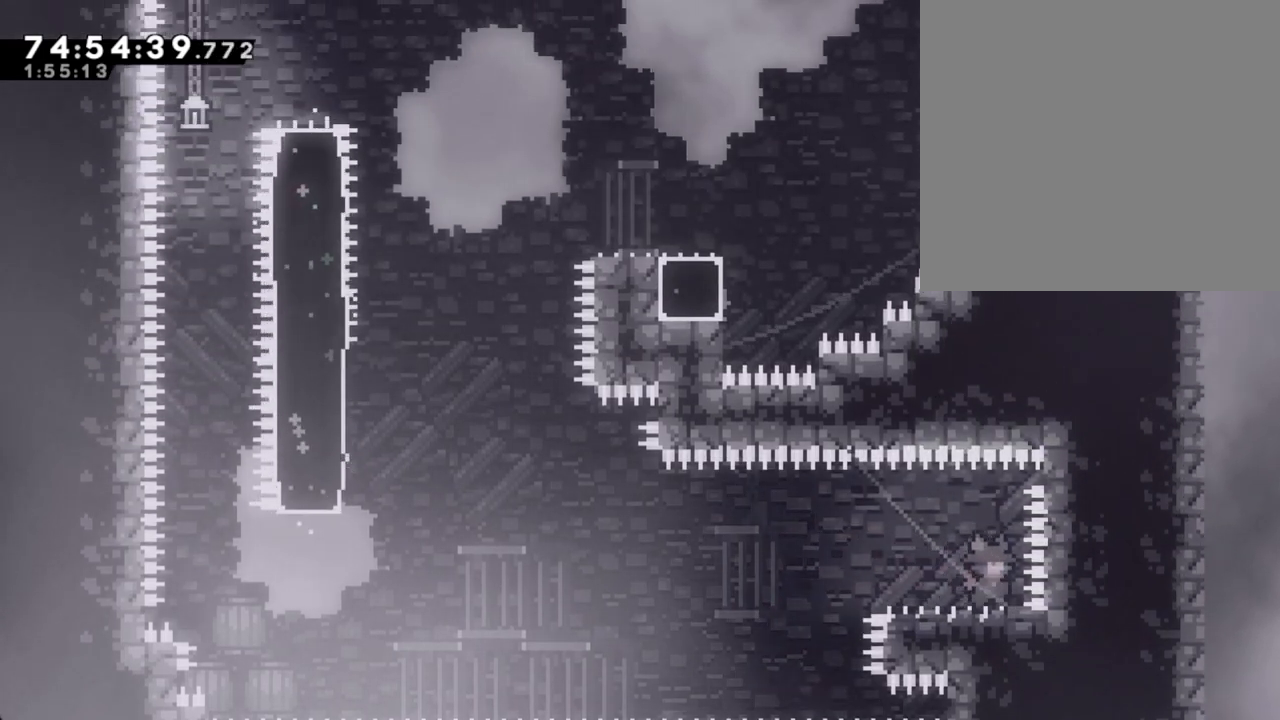
{"buttons": ["A"], "left_stick": "left", "right_stick": "center", "events": [[17, "left_stick", "left"], [68, "X", "down"], [185, "X", "up"], [285, "A", "down"]]}
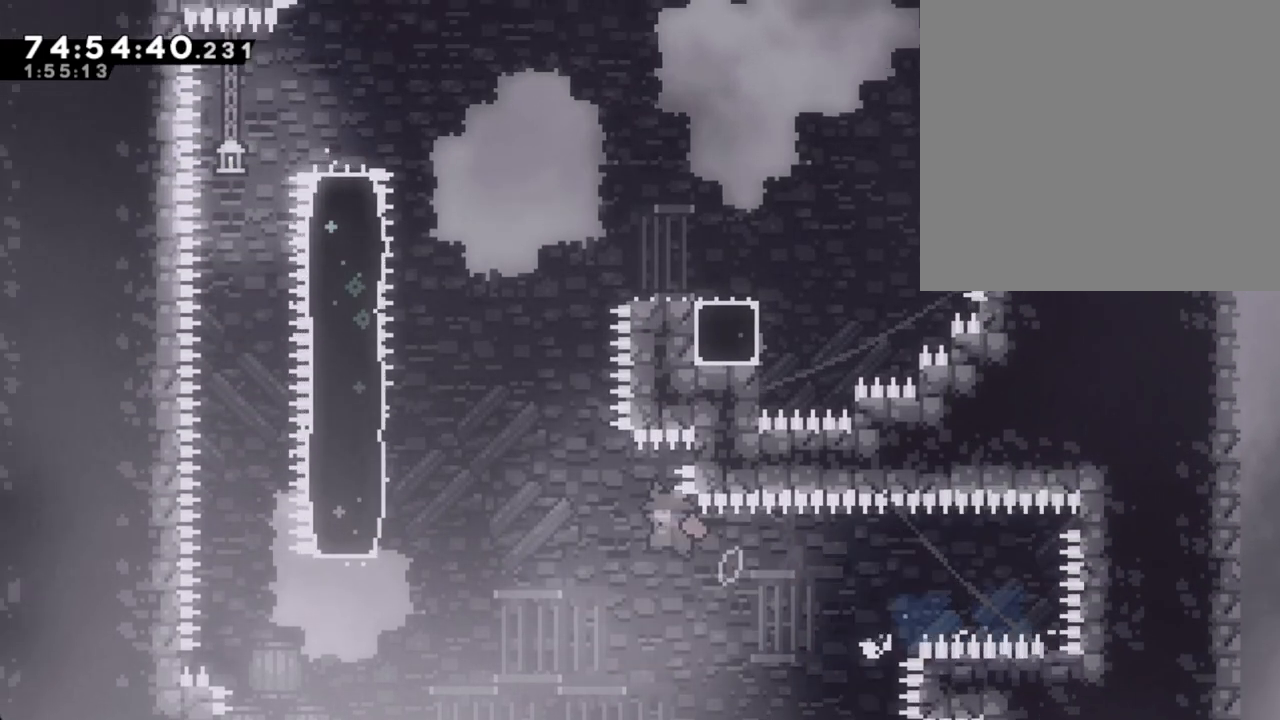
{"buttons": ["X"], "left_stick": "up", "right_stick": "center", "events": [[318, "A", "up"], [402, "X", "down"], [452, "left_stick", "up"]]}
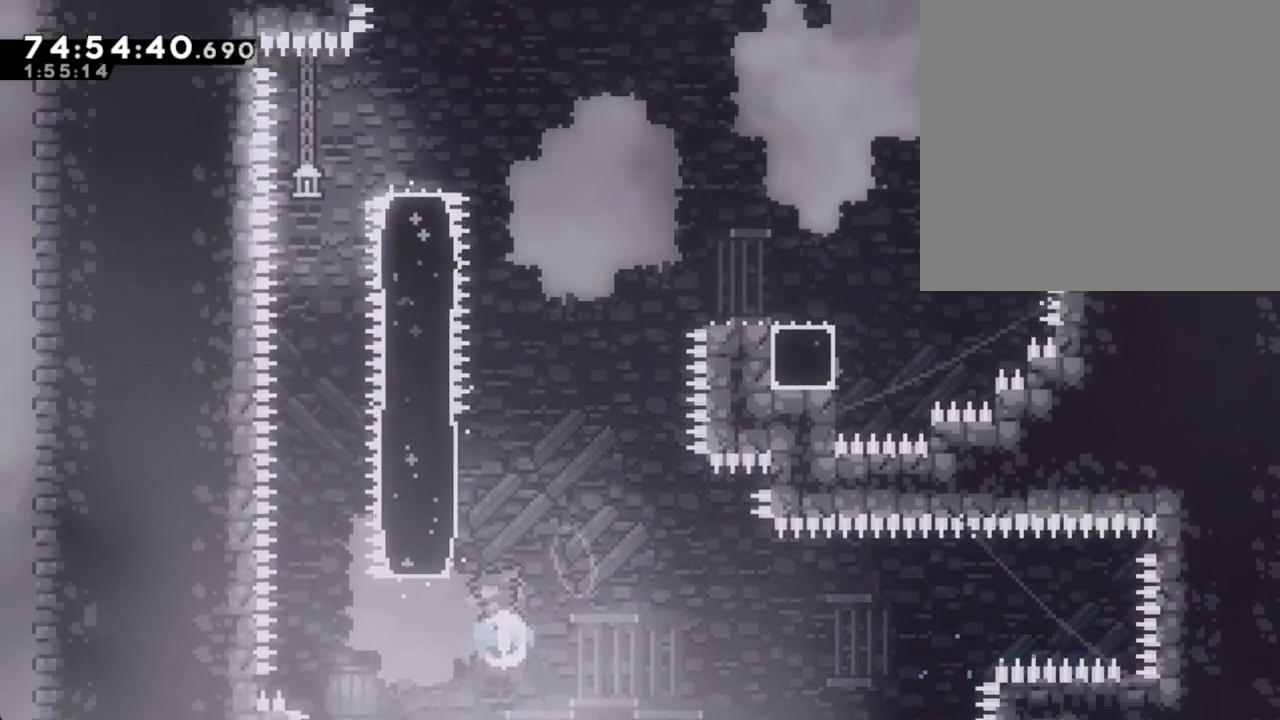
{"buttons": ["A"], "left_stick": "right", "right_stick": "center"}
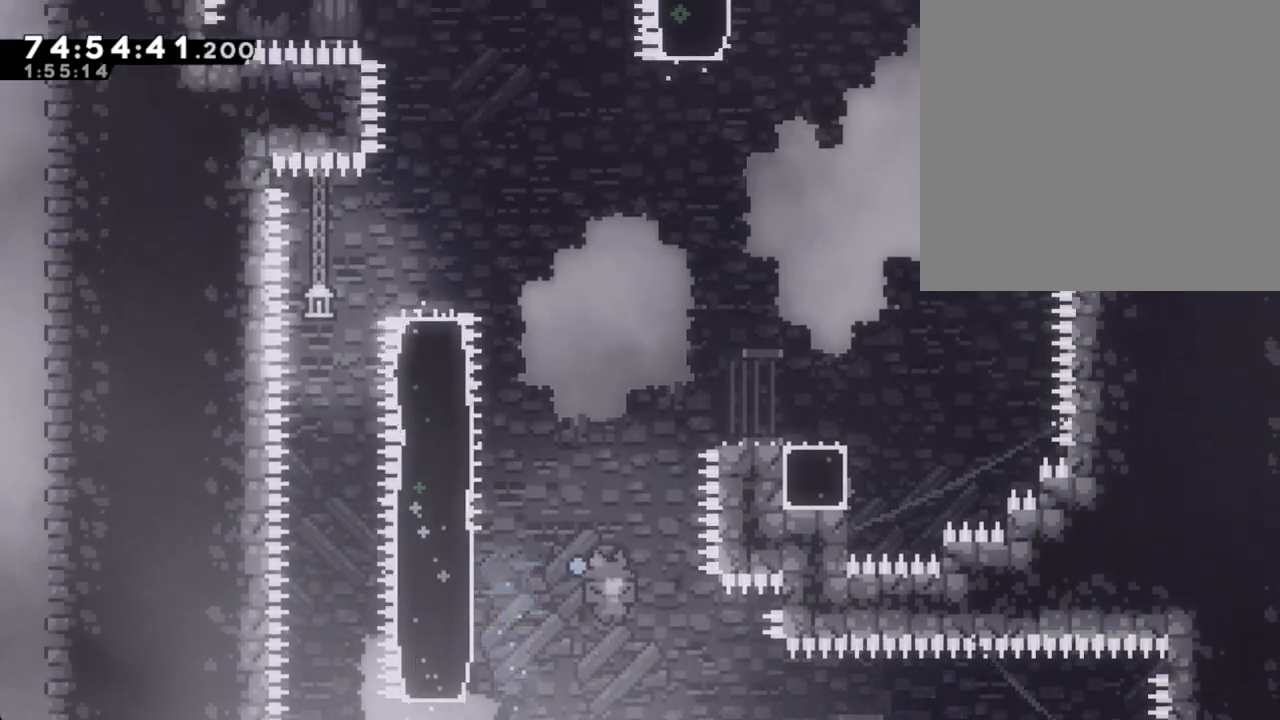
{"buttons": ["A"], "left_stick": "center", "right_stick": "center", "events": [[34, "A", "up"], [201, "left_stick", "center"], [252, "A", "down"], [386, "A", "up"], [486, "A", "down"]]}
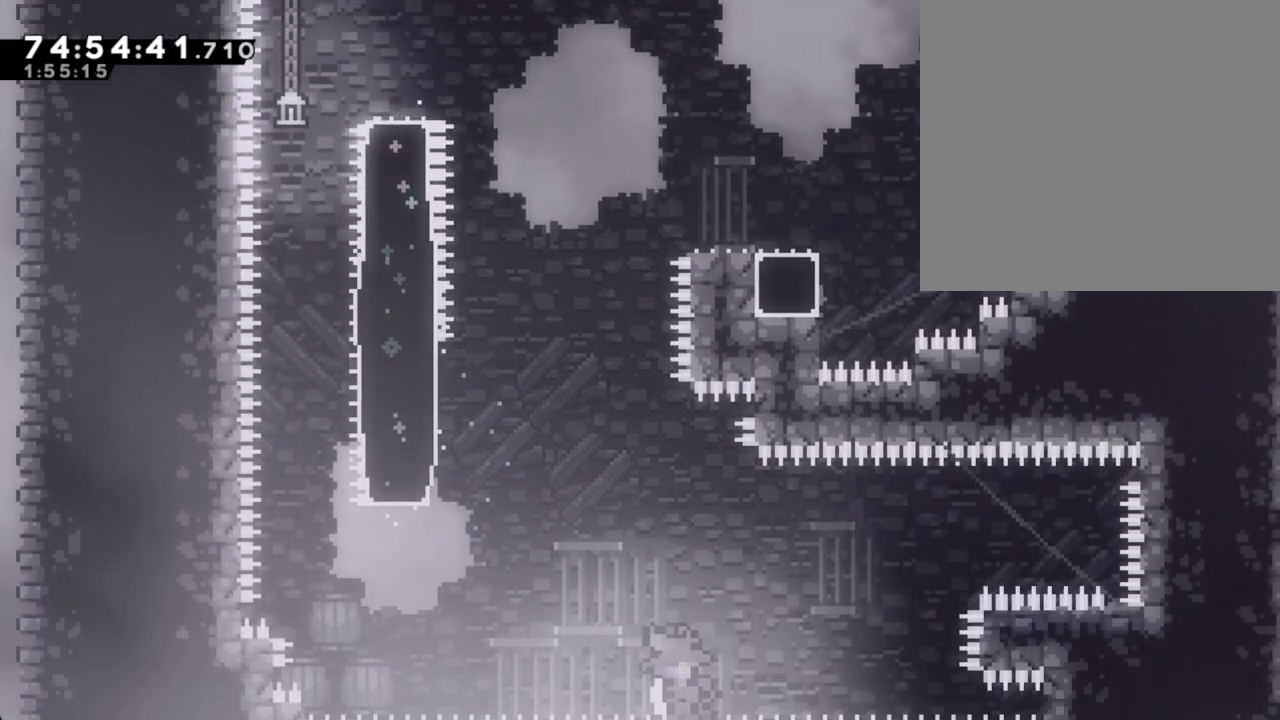
{"buttons": [], "left_stick": "center", "right_stick": "center", "events": [[67, "A", "up"], [151, "A", "down"], [235, "A", "up"]]}
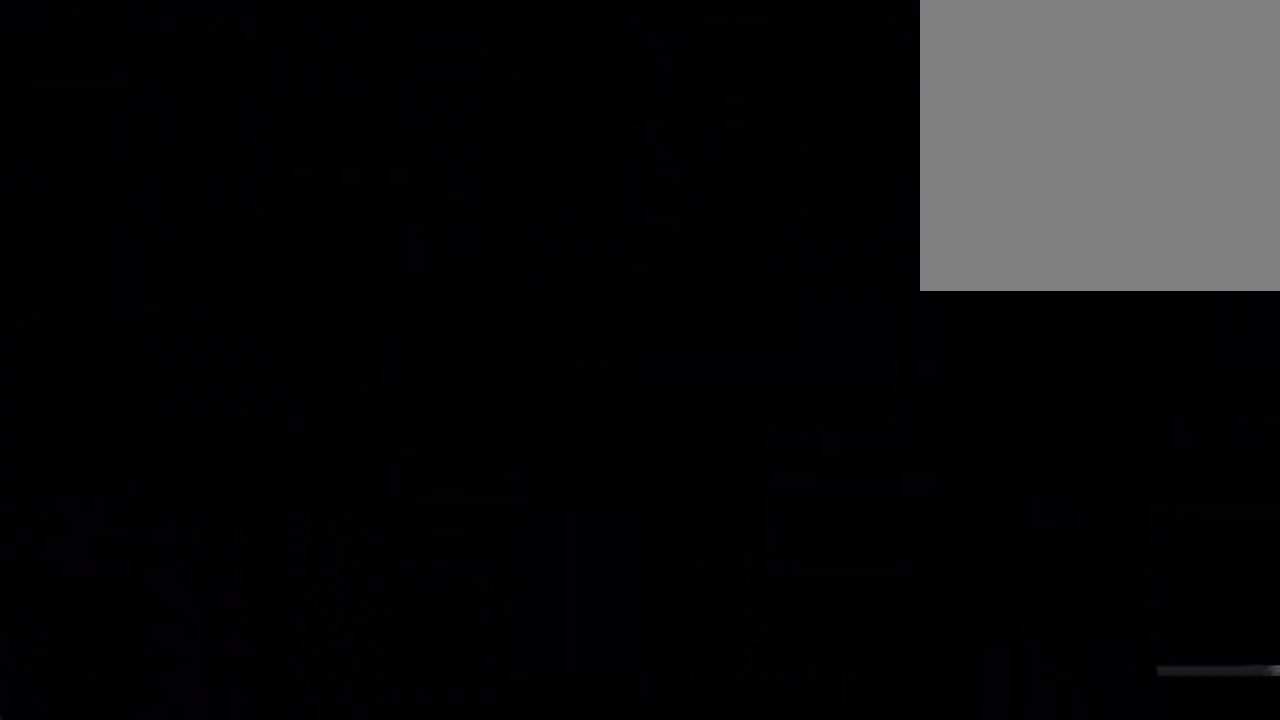
{"buttons": [], "left_stick": "center", "right_stick": "center", "events": []}
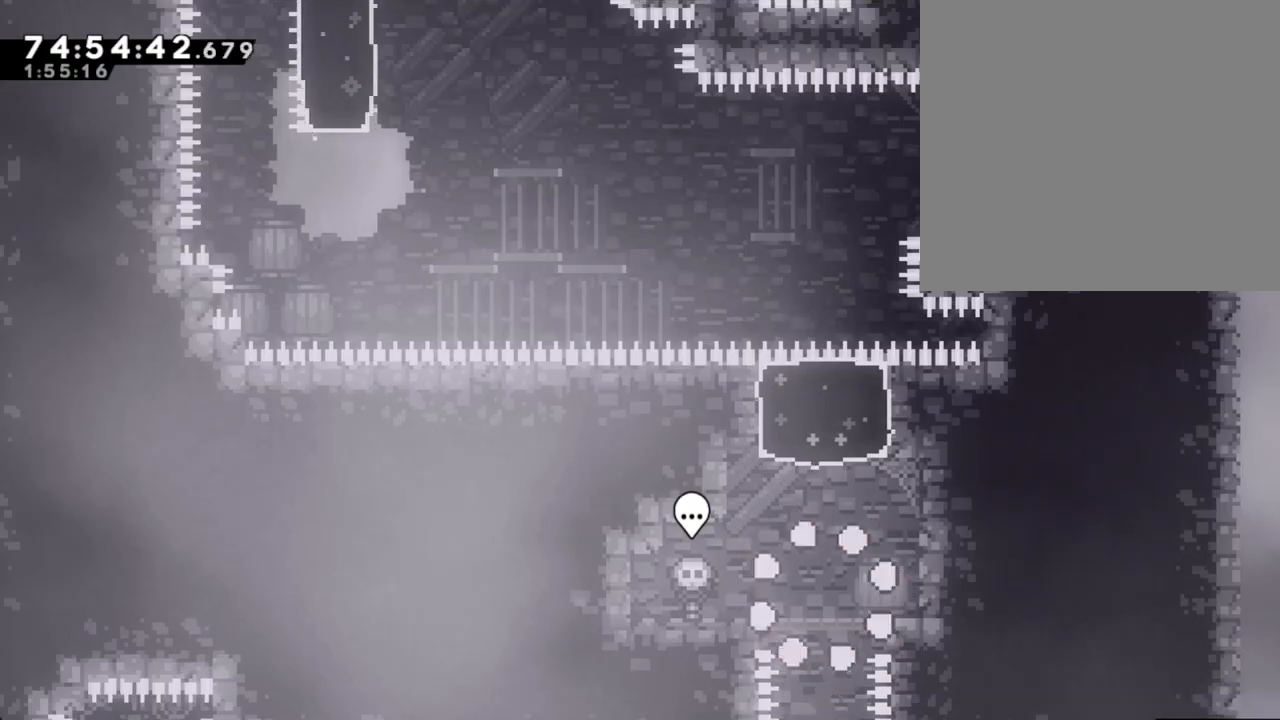
{"buttons": ["X"], "left_stick": "up", "right_stick": "center", "events": [[185, "A", "down"], [218, "left_stick", "right"], [352, "A", "up"], [402, "left_stick", "up"], [436, "X", "down"]]}
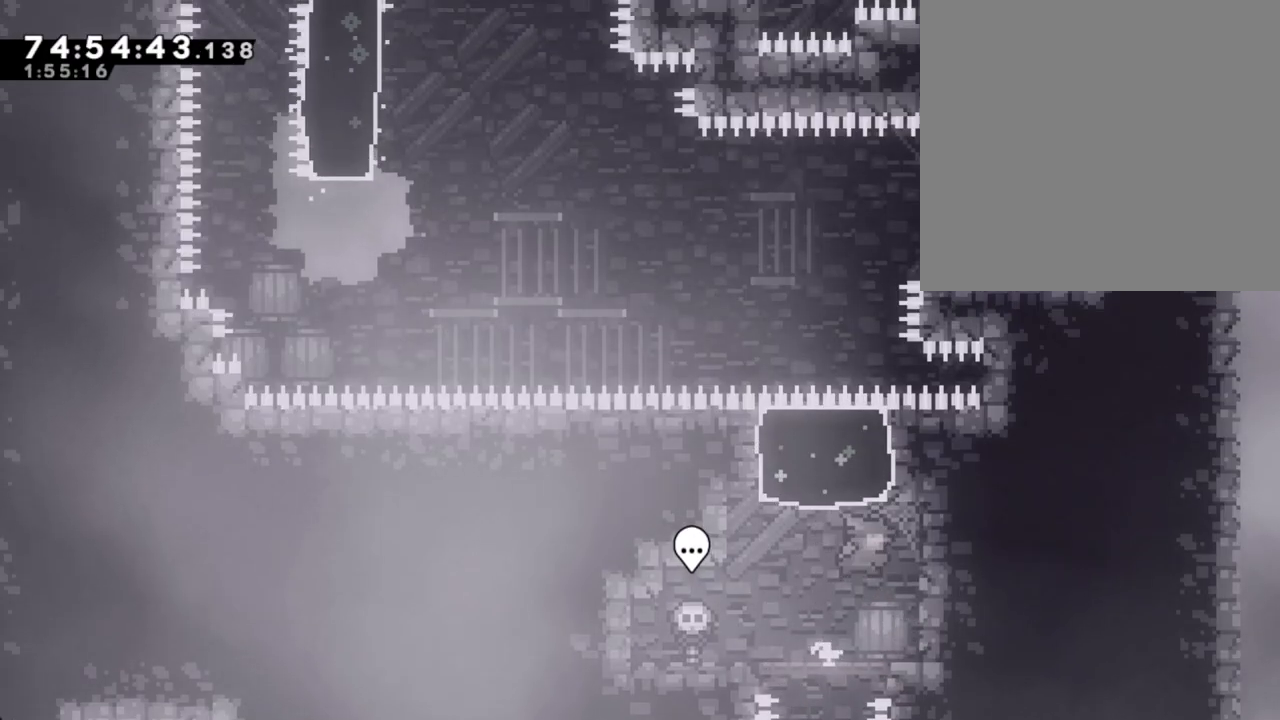
{"buttons": [], "left_stick": "right", "right_stick": "center", "events": [[134, "X", "up"], [251, "left_stick", "center"], [369, "left_stick", "right"]]}
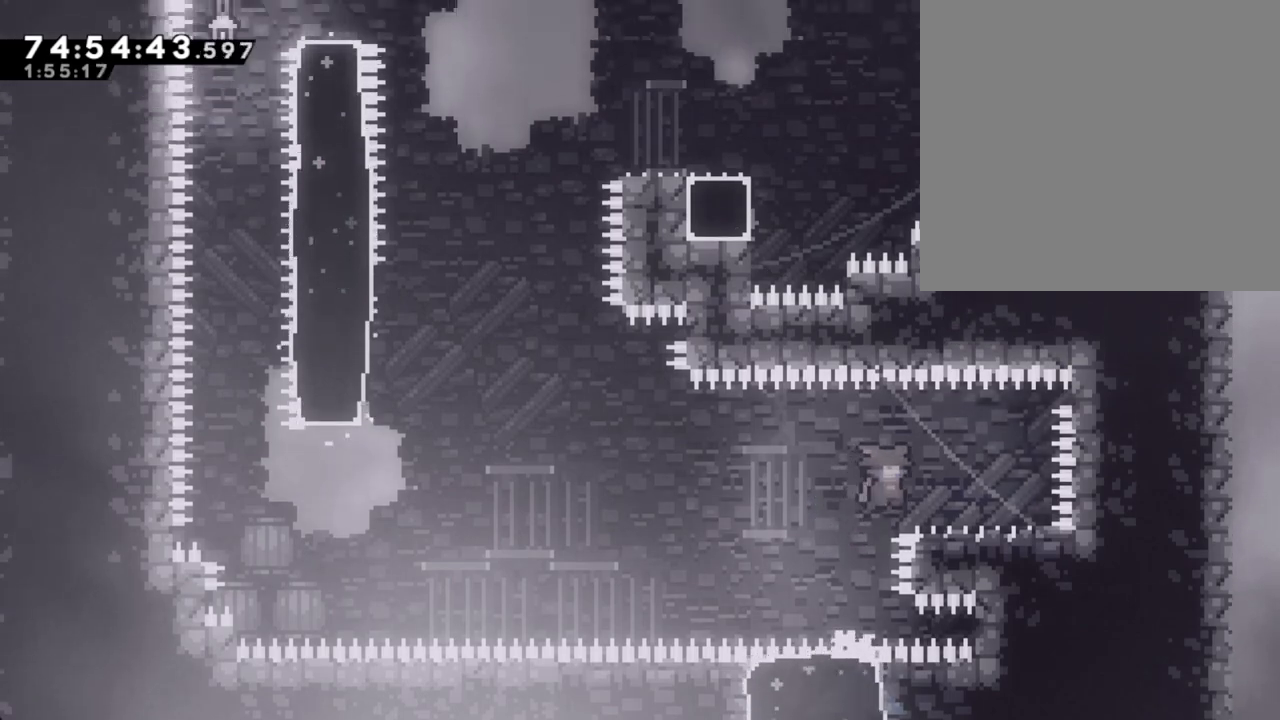
{"buttons": ["X"], "left_stick": "down-left", "right_stick": "center", "events": [[301, "left_stick", "center"], [385, "left_stick", "down-left"], [469, "X", "down"]]}
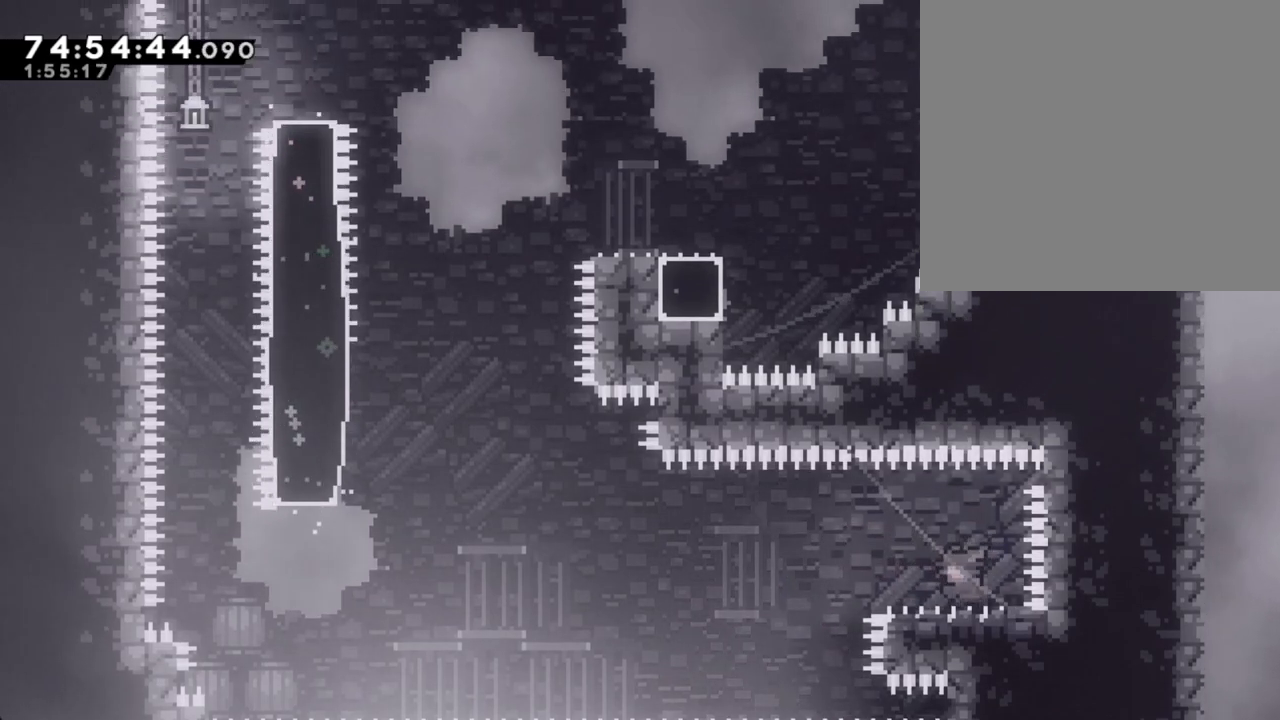
{"buttons": ["A"], "left_stick": "left", "right_stick": "center", "events": [[84, "X", "up"], [168, "A", "down"], [302, "left_stick", "left"]]}
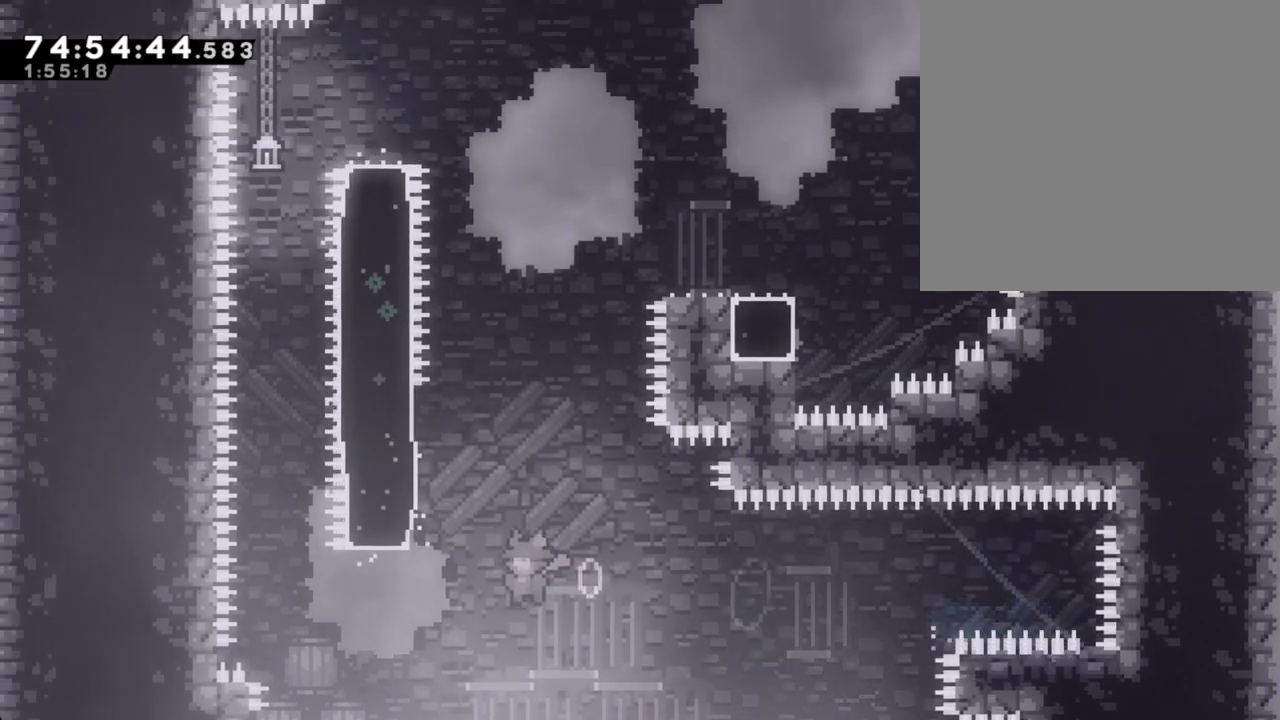
{"buttons": ["A"], "left_stick": "up-right", "right_stick": "center", "events": [[50, "A", "up"], [84, "left_stick", "up"], [100, "X", "down"], [235, "X", "up"], [318, "A", "down"], [335, "left_stick", "up-right"]]}
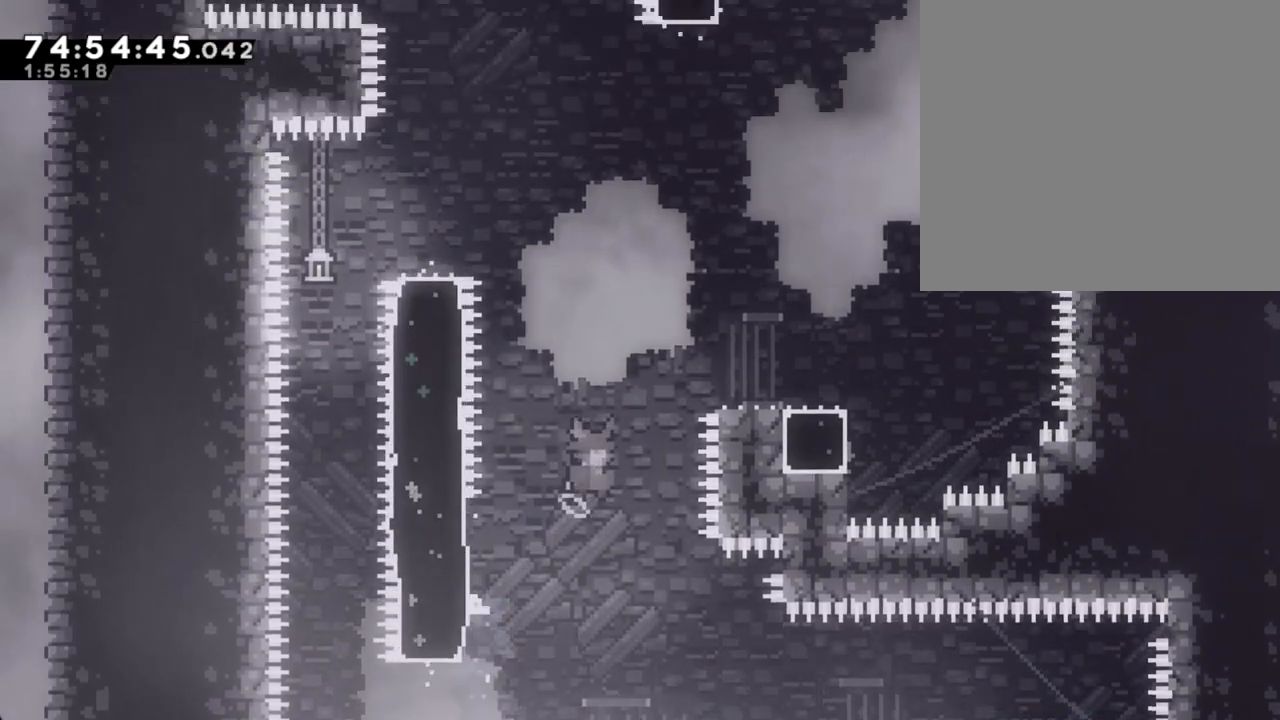
{"buttons": [], "left_stick": "center", "right_stick": "center", "events": [[67, "left_stick", "right"], [502, "A", "up"], [502, "left_stick", "center"]]}
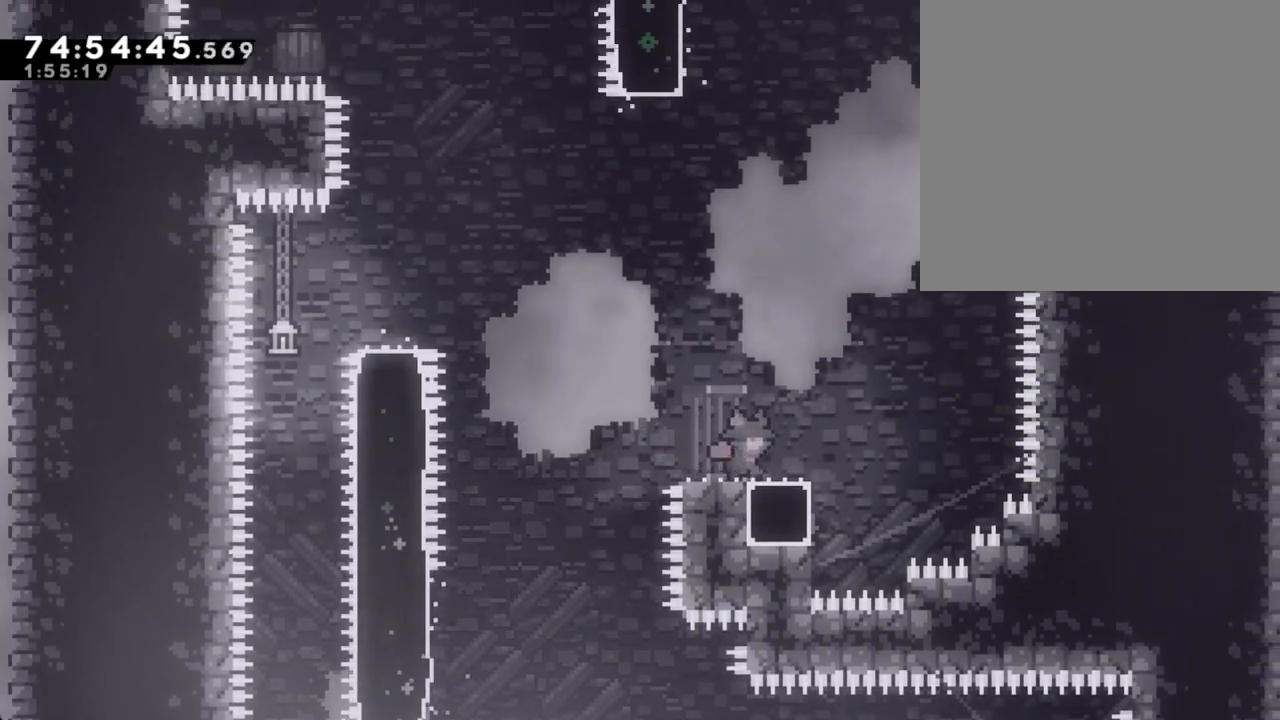
{"buttons": [], "left_stick": "center", "right_stick": "center", "events": [[218, "left_stick", "right"], [352, "left_stick", "center"]]}
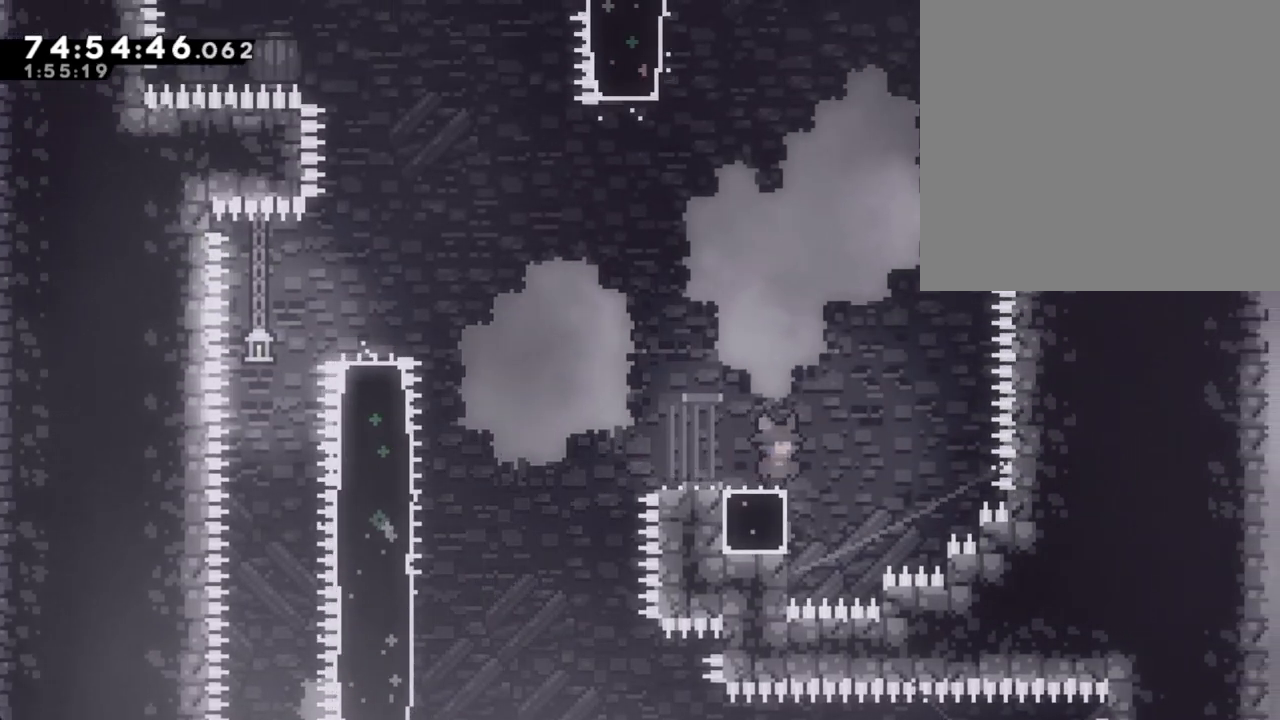
{"buttons": [], "left_stick": "center", "right_stick": "center", "events": [[201, "left_stick", "right"], [218, "A", "down"], [318, "left_stick", "center"], [369, "A", "up"]]}
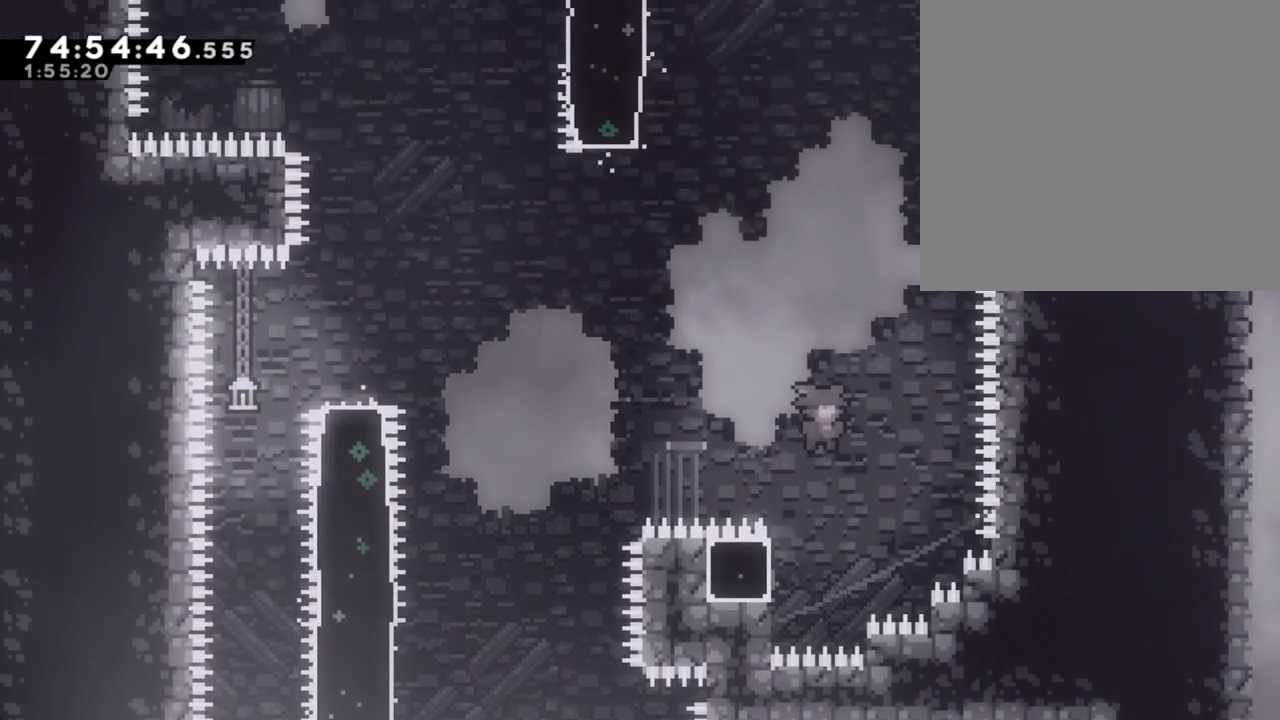
{"buttons": ["R2"], "left_stick": "up", "right_stick": "center", "events": [[150, "left_stick", "left"], [234, "R2", "down"], [402, "left_stick", "up"]]}